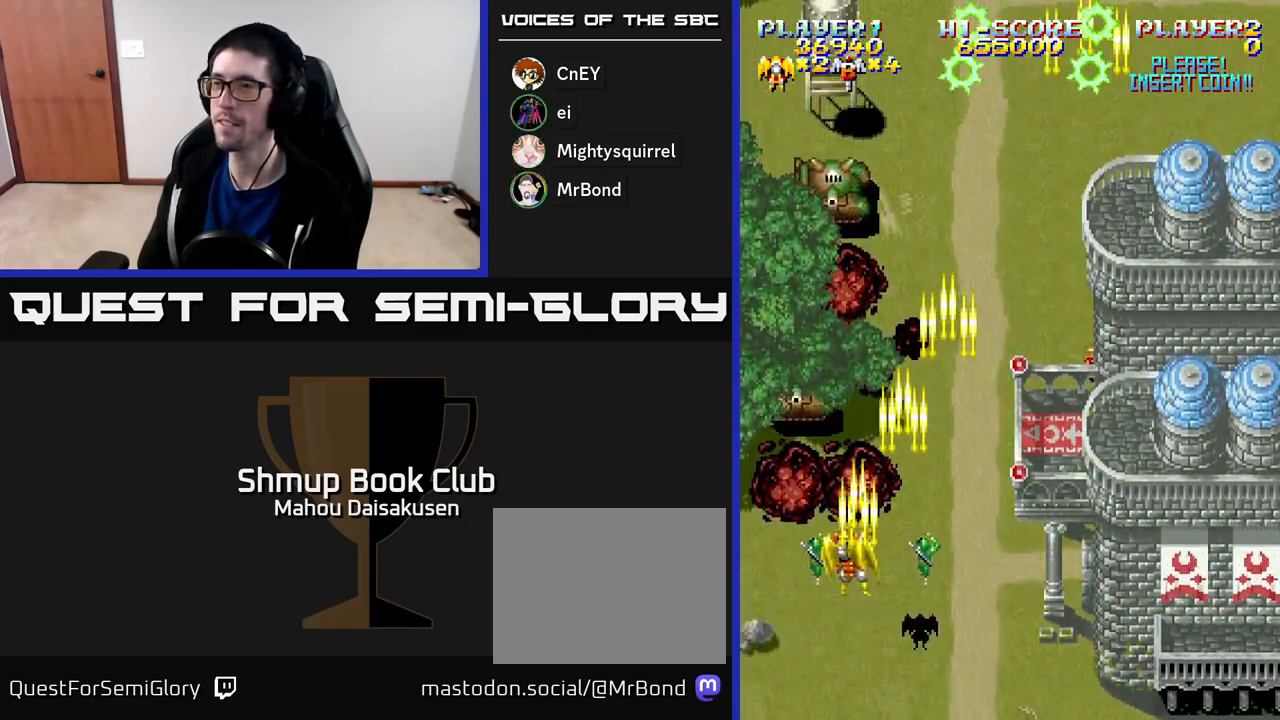
Gameplay with a controller (Xbox layout); each line is a JSON object with the inputs held at the frame after it. "events" lists button and stick changes between this image and that frame as [ms after this image, input, new state], when the widget could be followed in between. Not read: left_stick.
{"buttons": ["A"], "right_stick": "center", "events": [[83, "DPAD_DOWN", "down"], [83, "DPAD_LEFT", "up"], [133, "DPAD_RIGHT", "down"], [250, "DPAD_RIGHT", "up"], [433, "DPAD_DOWN", "up"]]}
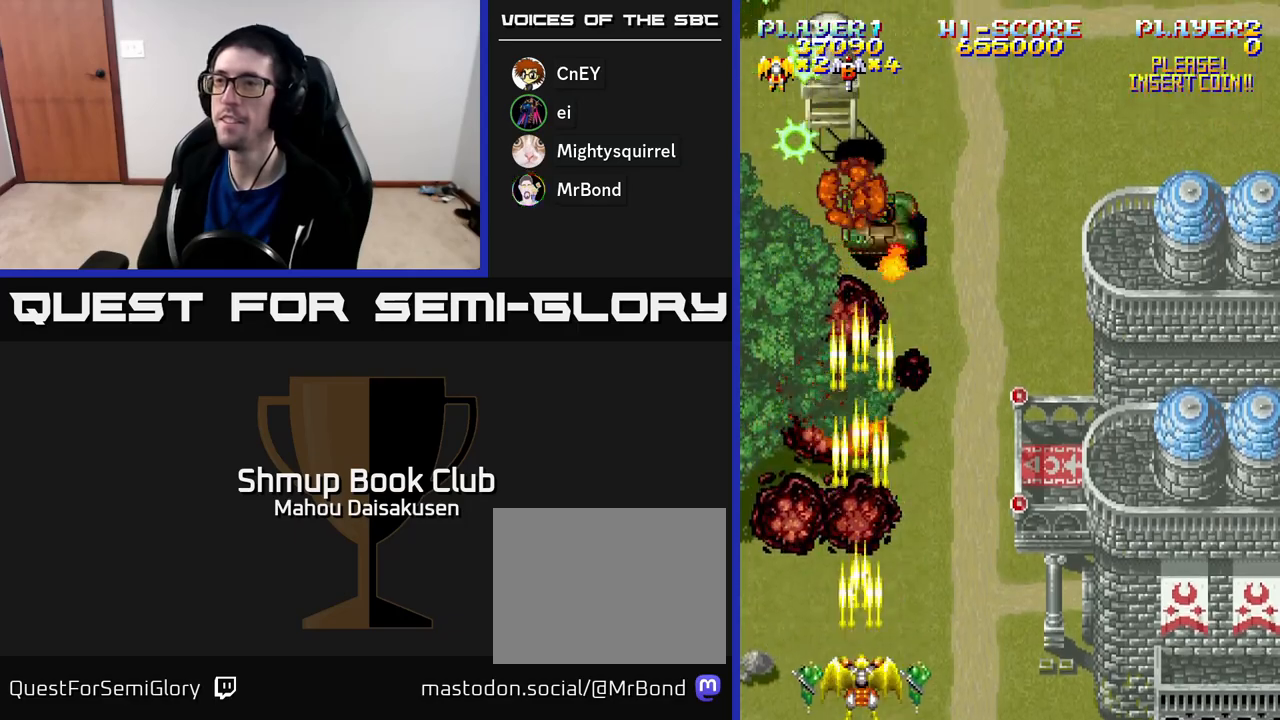
{"buttons": ["A", "DPAD_UP"], "right_stick": "center", "events": [[283, "DPAD_UP", "down"]]}
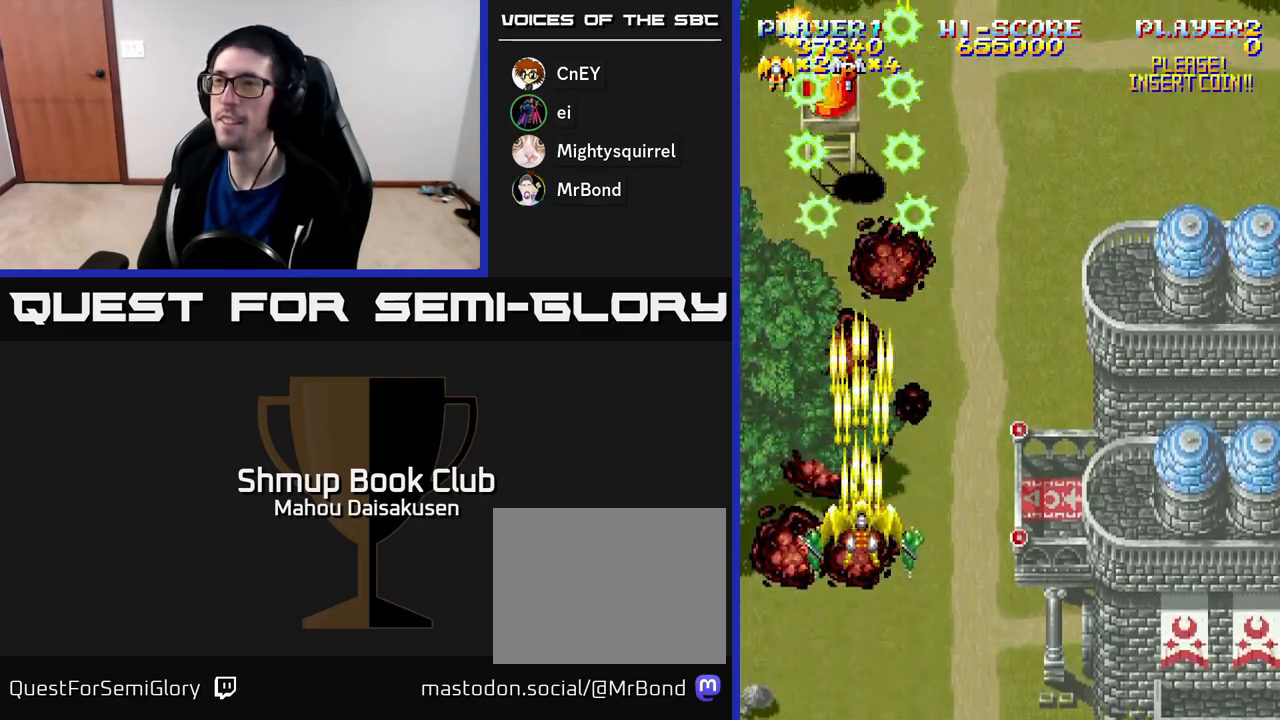
{"buttons": ["A", "DPAD_DOWN"], "right_stick": "center", "events": [[433, "DPAD_UP", "up"], [467, "DPAD_DOWN", "down"]]}
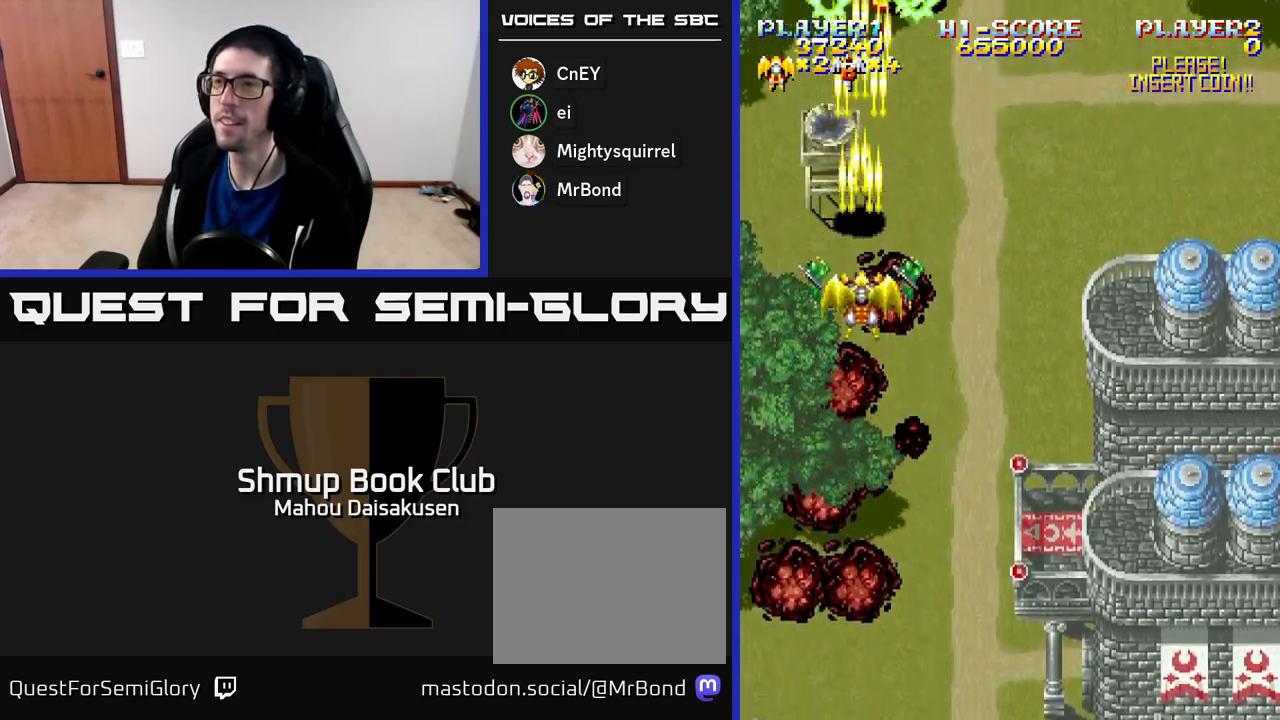
{"buttons": ["A", "DPAD_DOWN", "DPAD_RIGHT"], "right_stick": "center", "events": [[233, "DPAD_RIGHT", "down"]]}
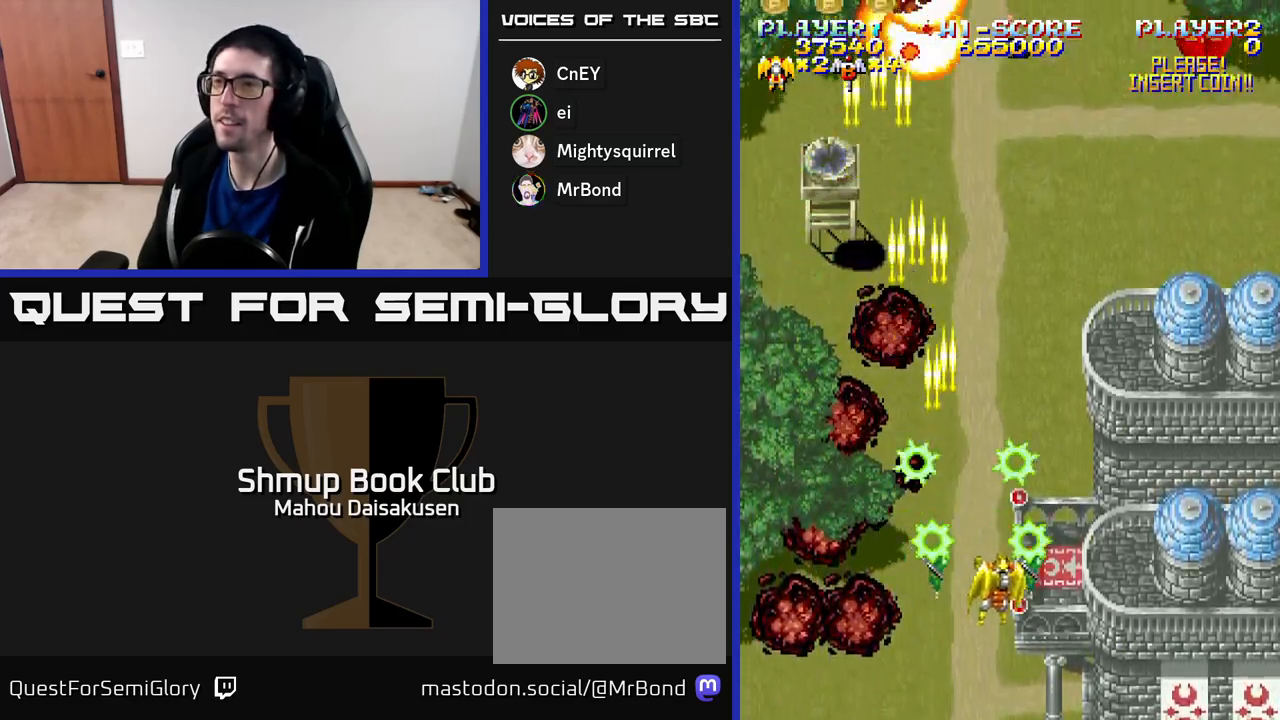
{"buttons": ["A", "DPAD_LEFT"], "right_stick": "center", "events": [[50, "DPAD_DOWN", "up"], [383, "DPAD_RIGHT", "up"], [400, "DPAD_LEFT", "down"]]}
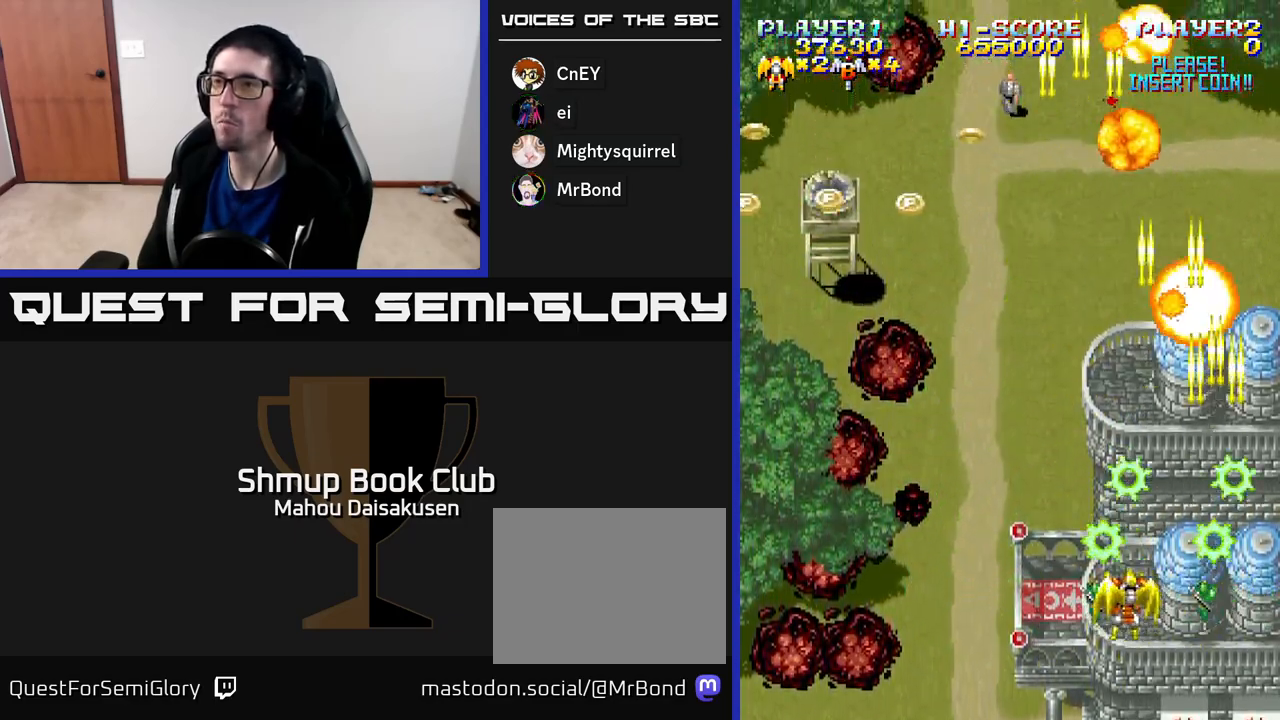
{"buttons": ["A", "DPAD_DOWN", "DPAD_LEFT"], "right_stick": "center", "events": [[167, "DPAD_UP", "down"], [350, "DPAD_UP", "up"], [417, "DPAD_DOWN", "down"]]}
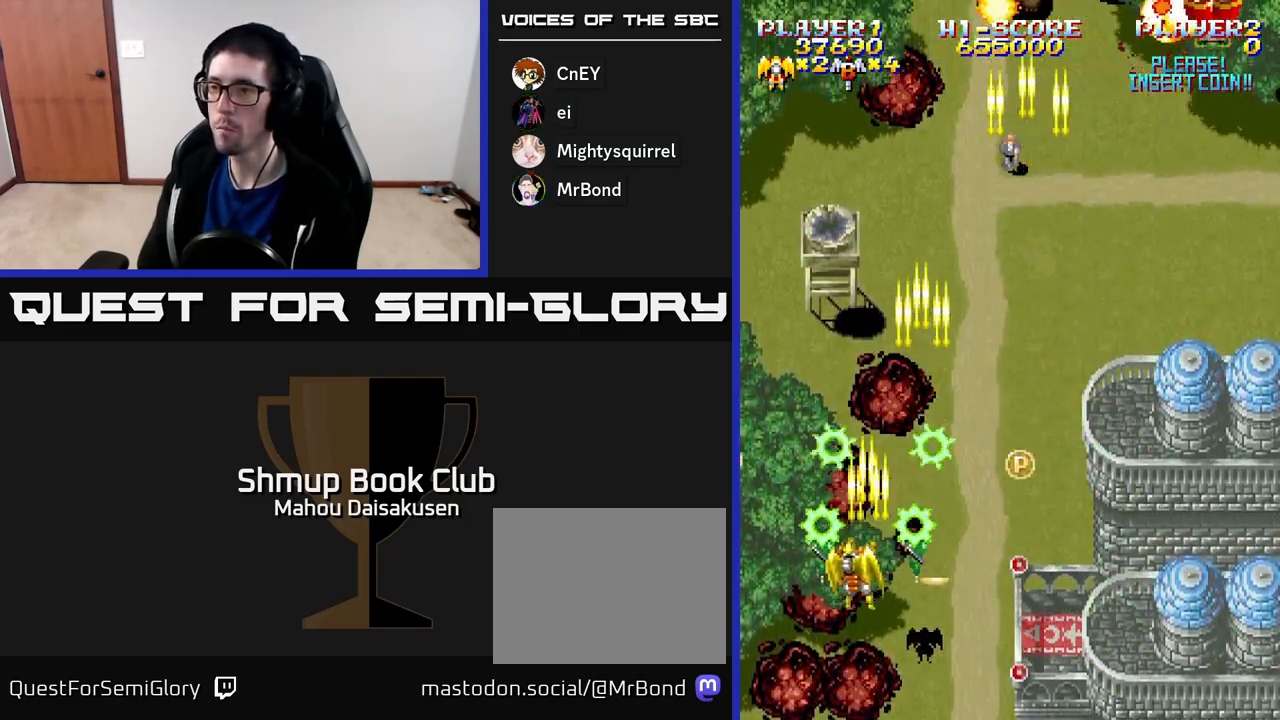
{"buttons": ["A", "DPAD_RIGHT"], "right_stick": "center", "events": [[167, "DPAD_LEFT", "up"], [250, "DPAD_RIGHT", "down"], [317, "DPAD_DOWN", "up"]]}
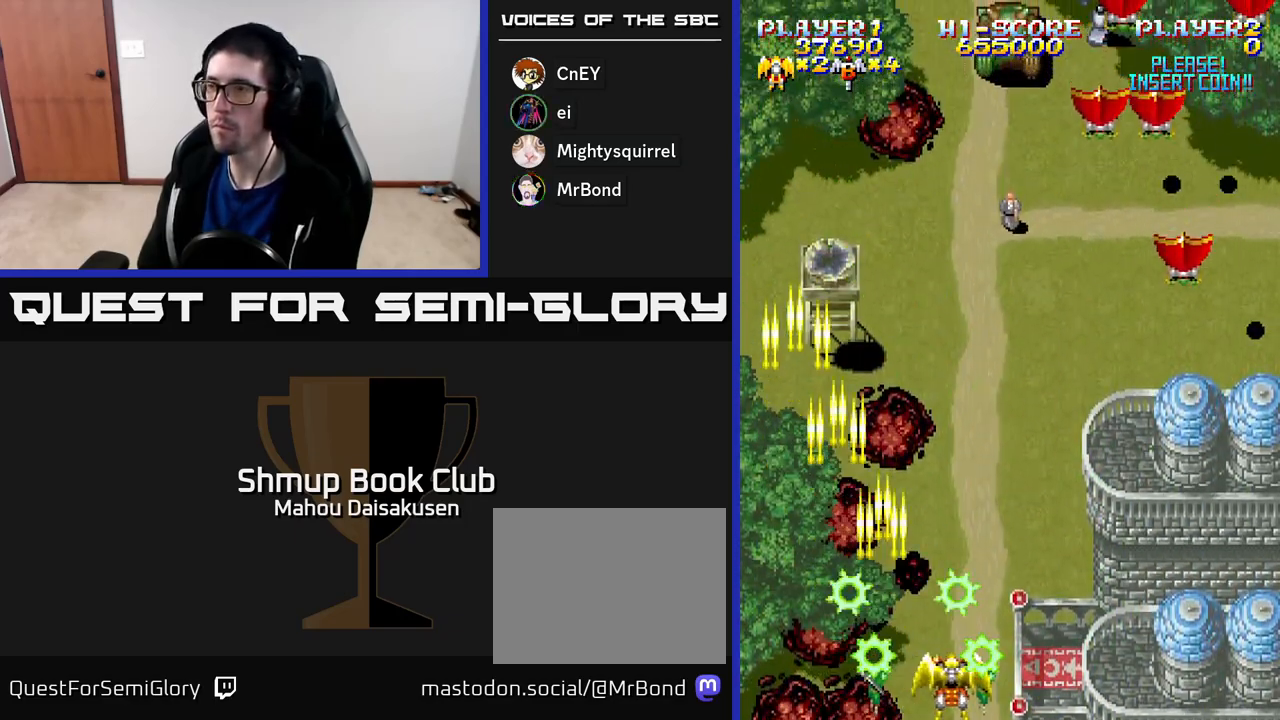
{"buttons": ["A", "DPAD_DOWN", "DPAD_RIGHT"], "right_stick": "center", "events": [[283, "DPAD_UP", "down"], [383, "DPAD_UP", "up"], [433, "DPAD_DOWN", "down"]]}
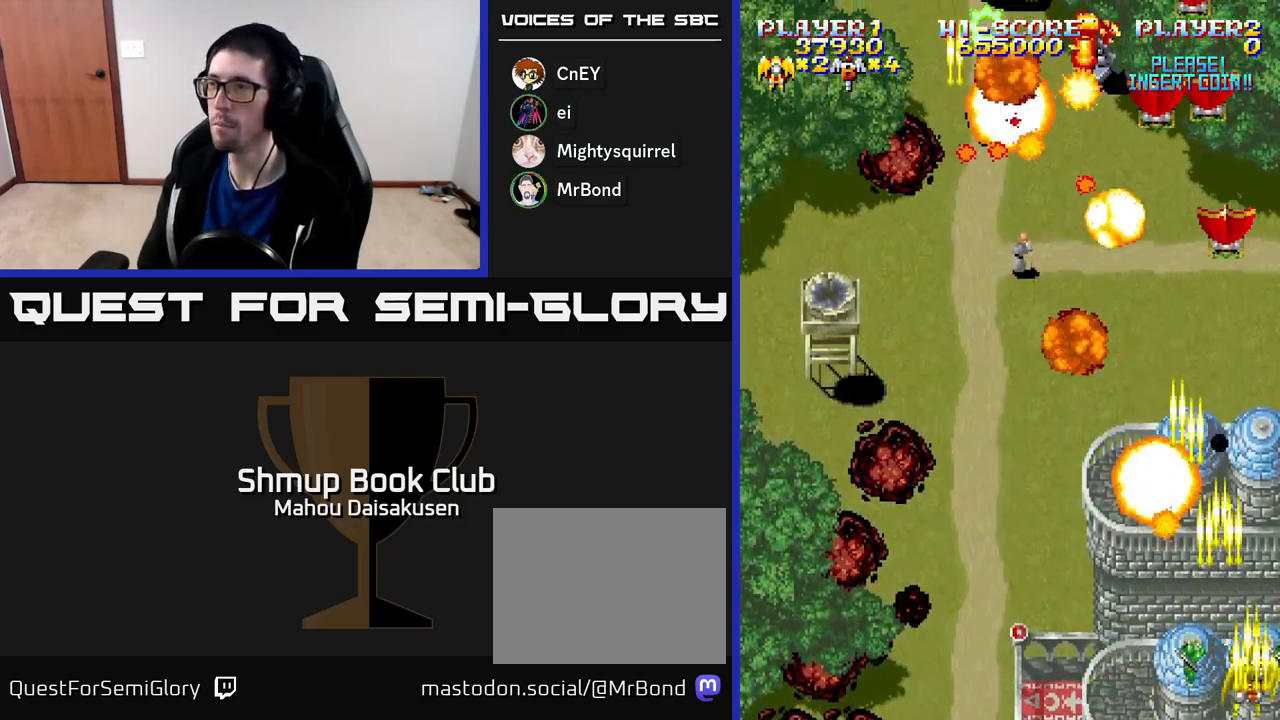
{"buttons": ["A", "DPAD_UP", "DPAD_LEFT"], "right_stick": "center", "events": [[83, "DPAD_DOWN", "up"], [83, "DPAD_RIGHT", "up"], [100, "DPAD_LEFT", "down"], [417, "DPAD_UP", "down"]]}
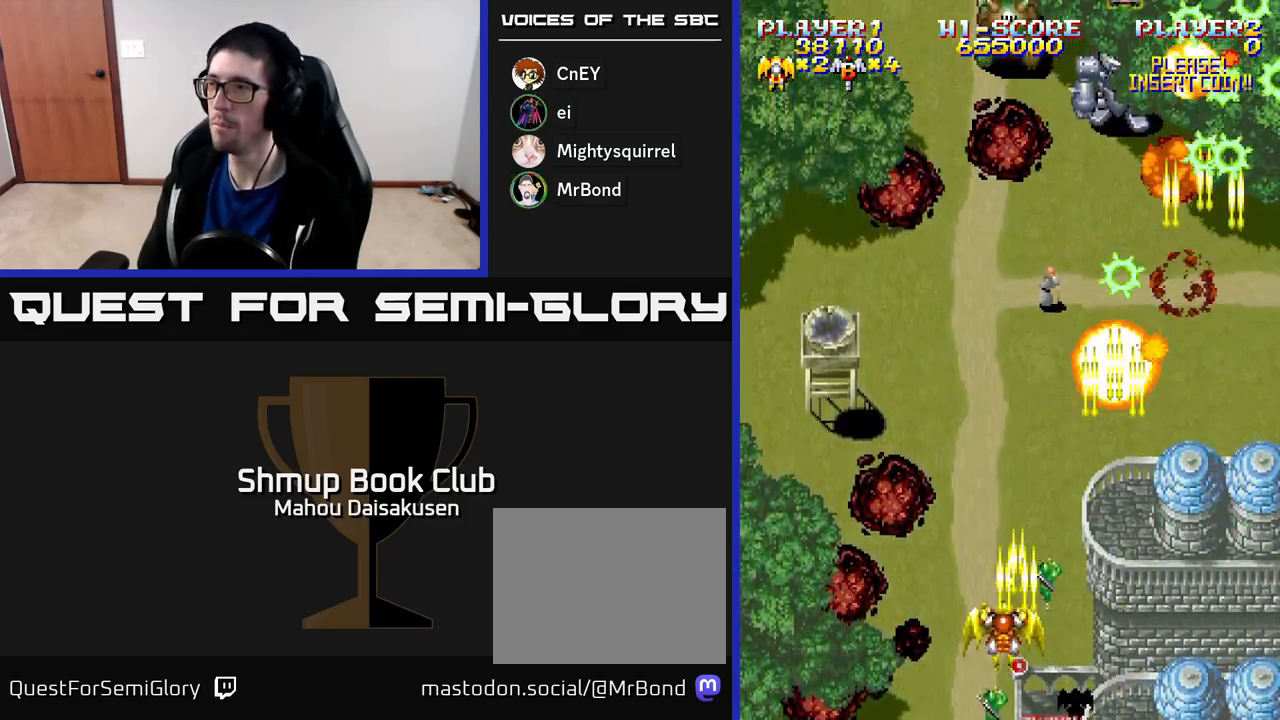
{"buttons": ["A", "DPAD_RIGHT"], "right_stick": "center", "events": [[300, "DPAD_LEFT", "up"], [333, "DPAD_UP", "up"], [350, "DPAD_RIGHT", "down"]]}
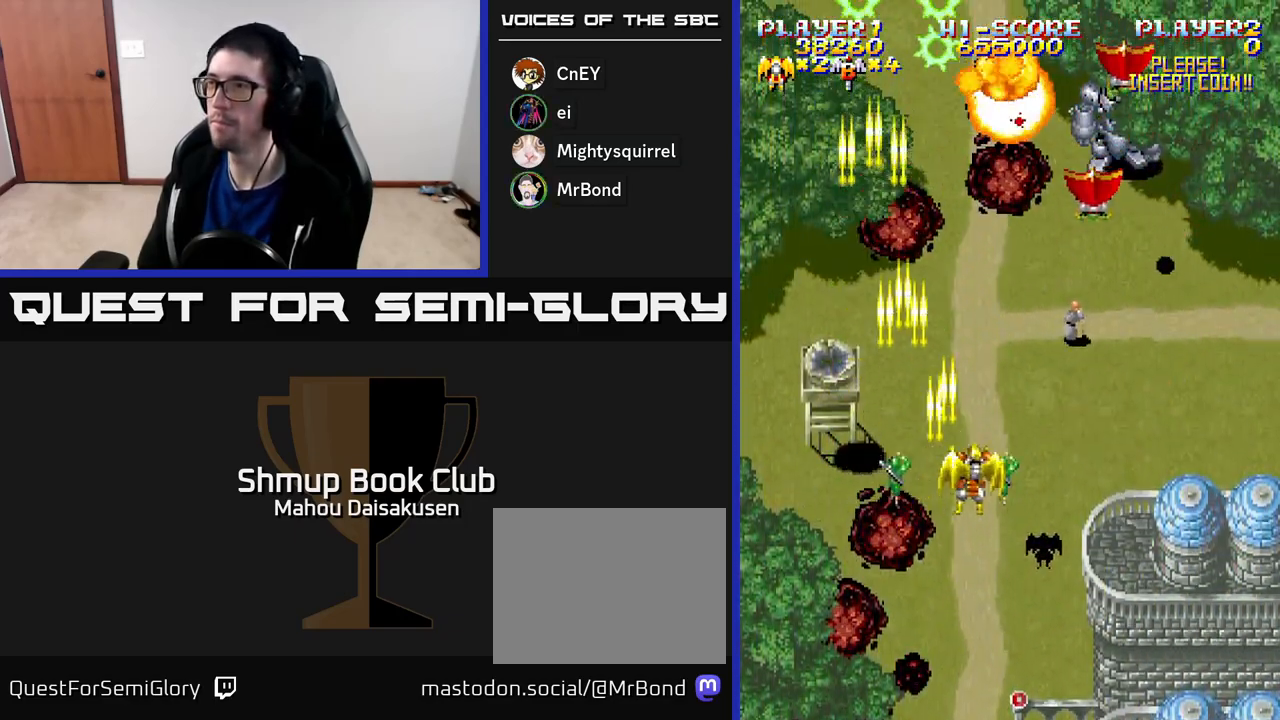
{"buttons": ["A", "DPAD_DOWN"], "right_stick": "center", "events": [[250, "DPAD_DOWN", "down"], [267, "DPAD_RIGHT", "up"]]}
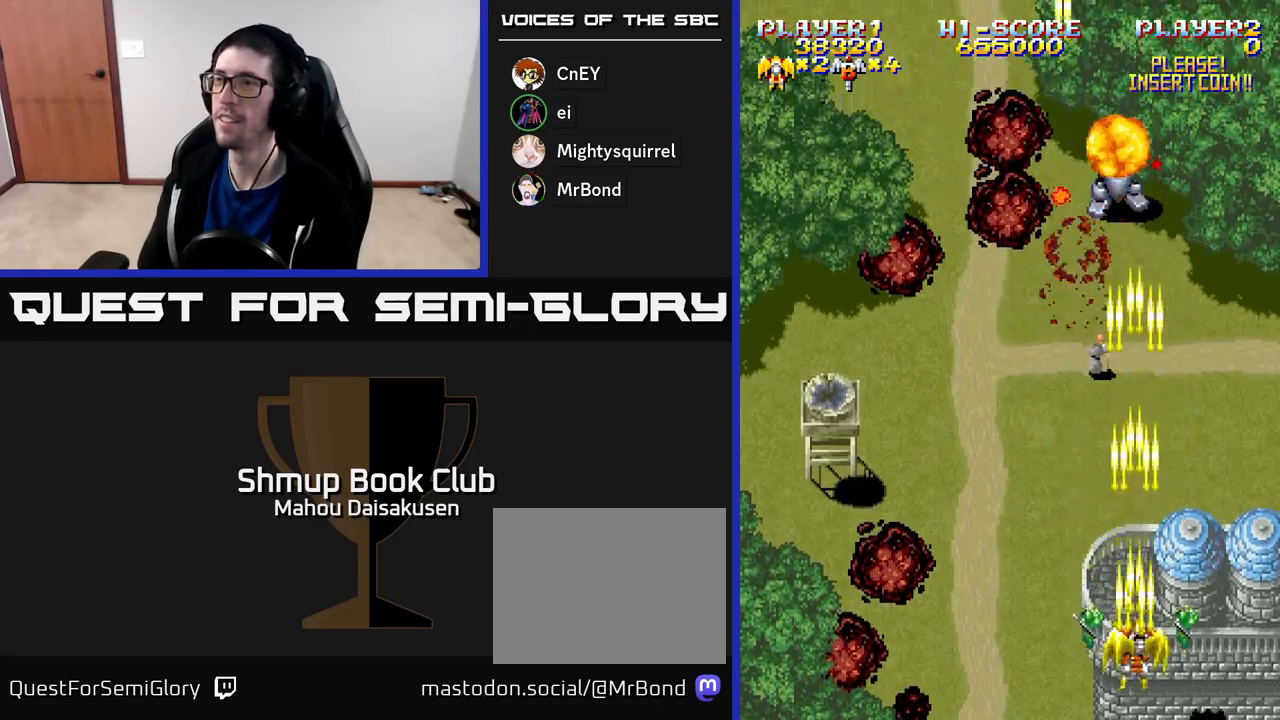
{"buttons": ["A", "DPAD_UP", "DPAD_LEFT"], "right_stick": "center", "events": [[233, "DPAD_DOWN", "up"], [233, "DPAD_LEFT", "down"], [317, "DPAD_UP", "down"]]}
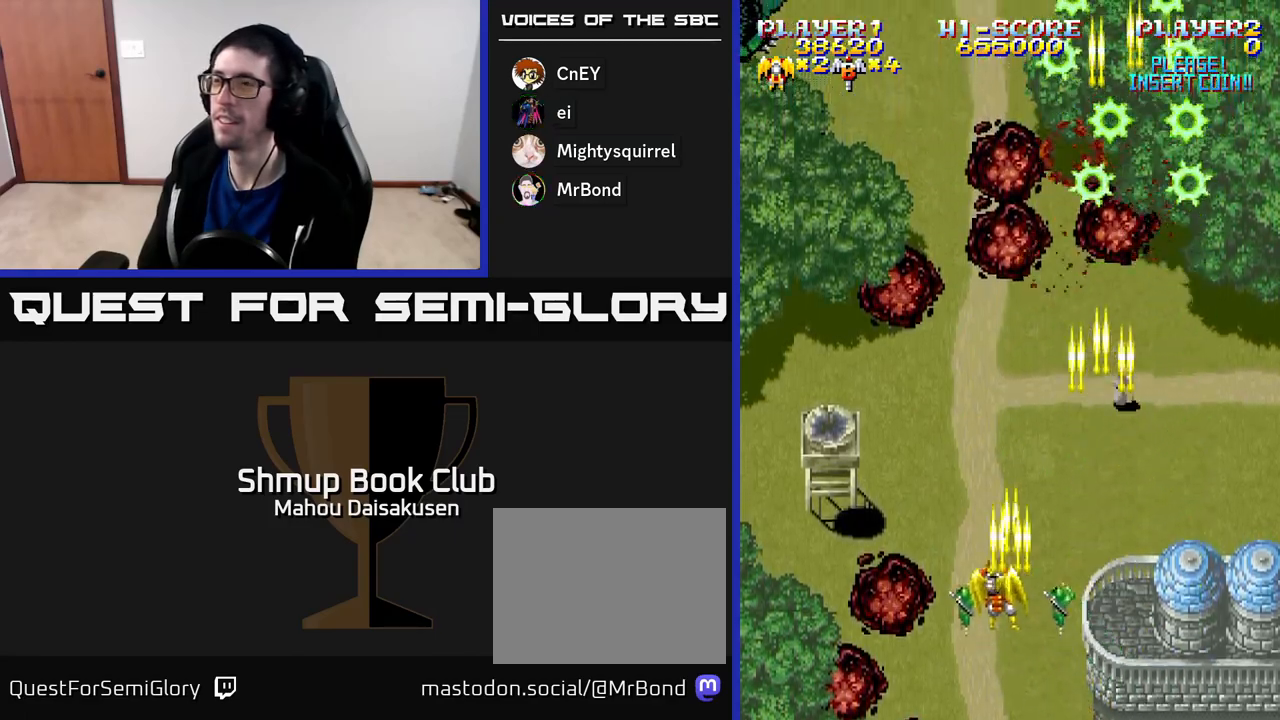
{"buttons": ["A"], "right_stick": "center", "events": [[467, "DPAD_UP", "up"], [500, "DPAD_LEFT", "up"]]}
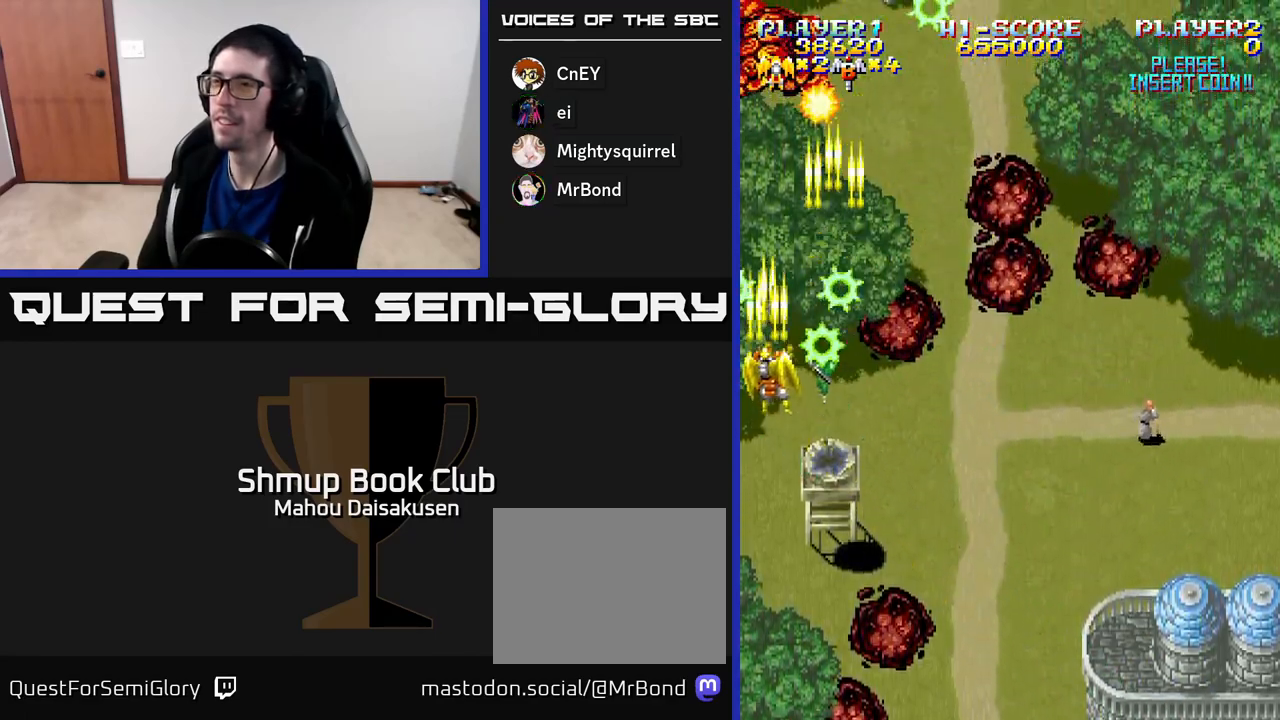
{"buttons": ["A"], "right_stick": "center", "events": [[67, "DPAD_DOWN", "down"], [67, "DPAD_RIGHT", "down"], [183, "DPAD_DOWN", "up"], [183, "DPAD_RIGHT", "up"]]}
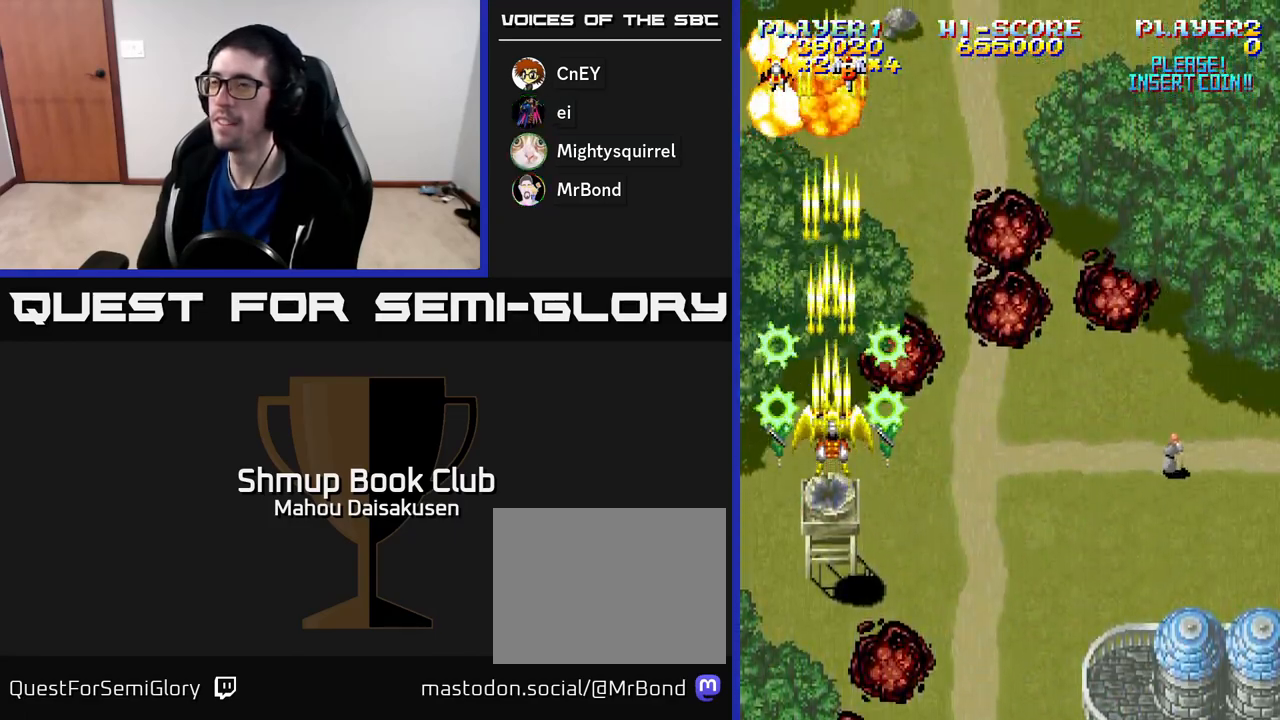
{"buttons": ["A", "DPAD_RIGHT"], "right_stick": "center", "events": [[267, "DPAD_RIGHT", "down"]]}
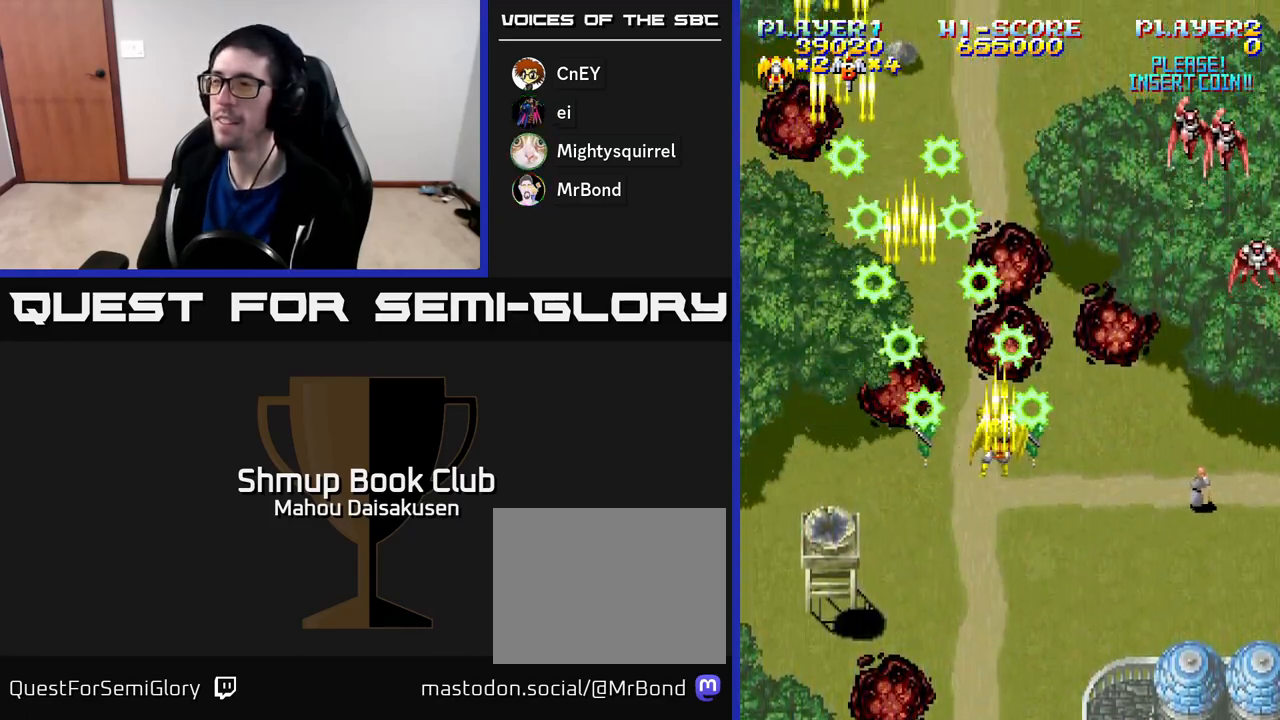
{"buttons": ["A", "DPAD_DOWN"], "right_stick": "center", "events": [[350, "DPAD_DOWN", "down"], [400, "DPAD_RIGHT", "up"]]}
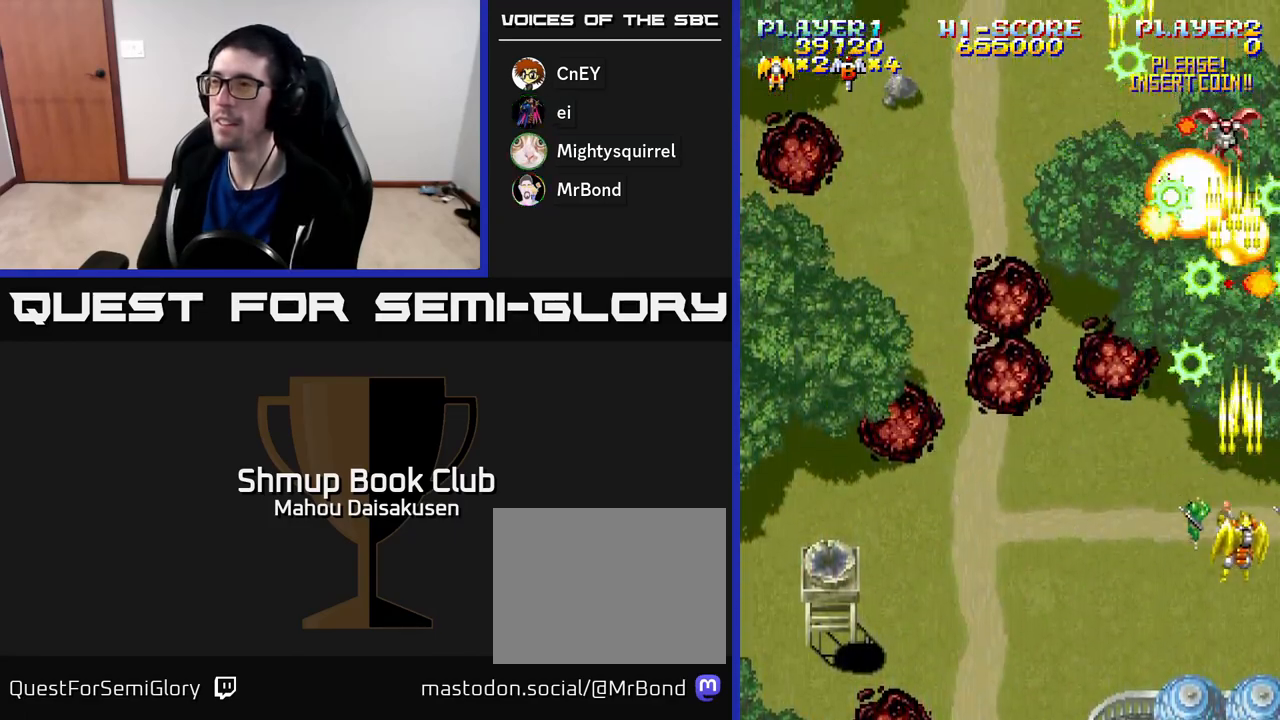
{"buttons": ["A", "DPAD_UP", "DPAD_LEFT"], "right_stick": "center", "events": [[33, "DPAD_LEFT", "down"], [117, "DPAD_LEFT", "up"], [283, "DPAD_LEFT", "down"], [317, "DPAD_DOWN", "up"], [417, "DPAD_UP", "down"]]}
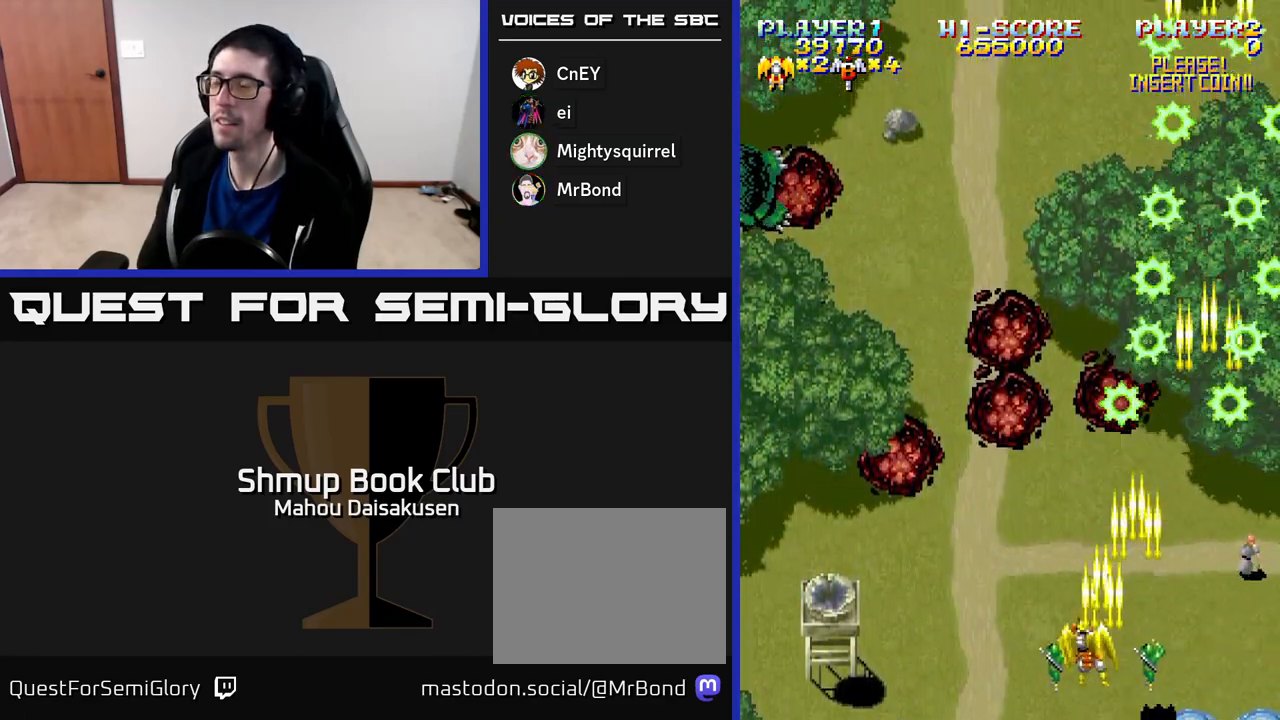
{"buttons": ["A", "DPAD_UP"], "right_stick": "center", "events": [[100, "DPAD_UP", "up"], [283, "DPAD_UP", "down"], [500, "DPAD_LEFT", "up"]]}
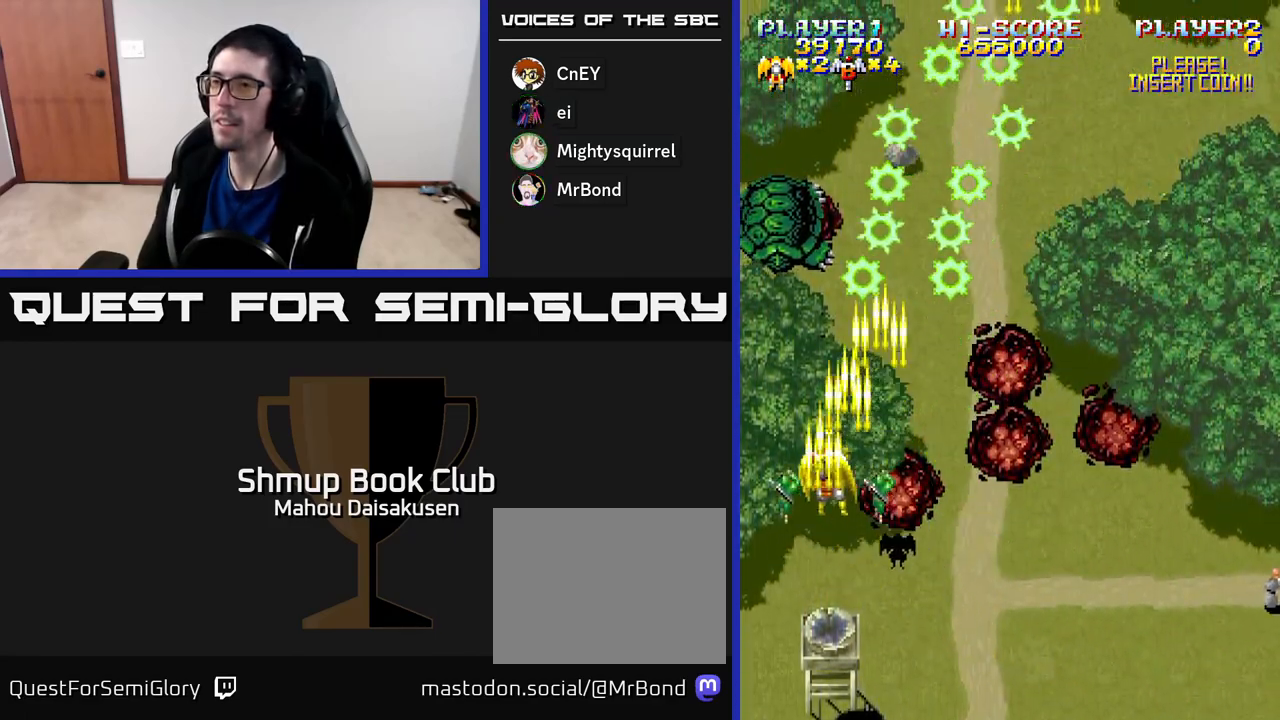
{"buttons": ["A"], "right_stick": "center", "events": [[33, "DPAD_UP", "up"]]}
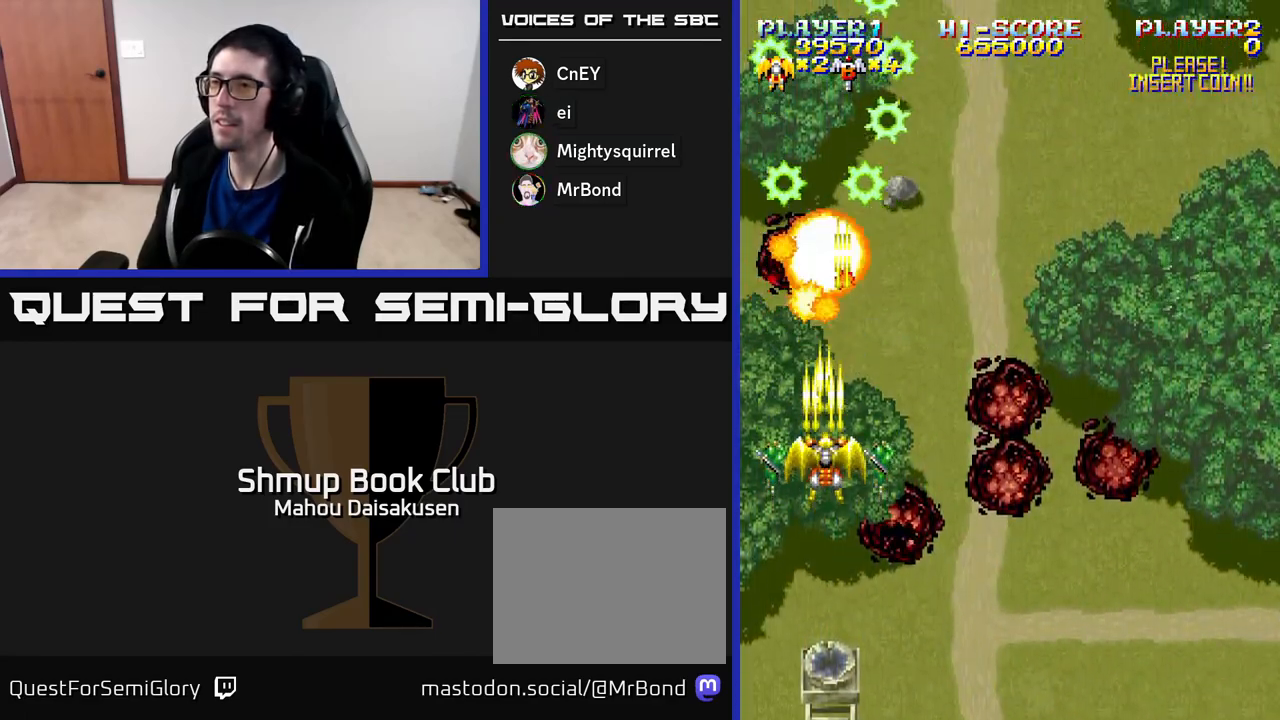
{"buttons": ["A", "DPAD_RIGHT"], "right_stick": "center", "events": [[83, "DPAD_RIGHT", "down"], [133, "DPAD_DOWN", "down"], [300, "DPAD_DOWN", "up"]]}
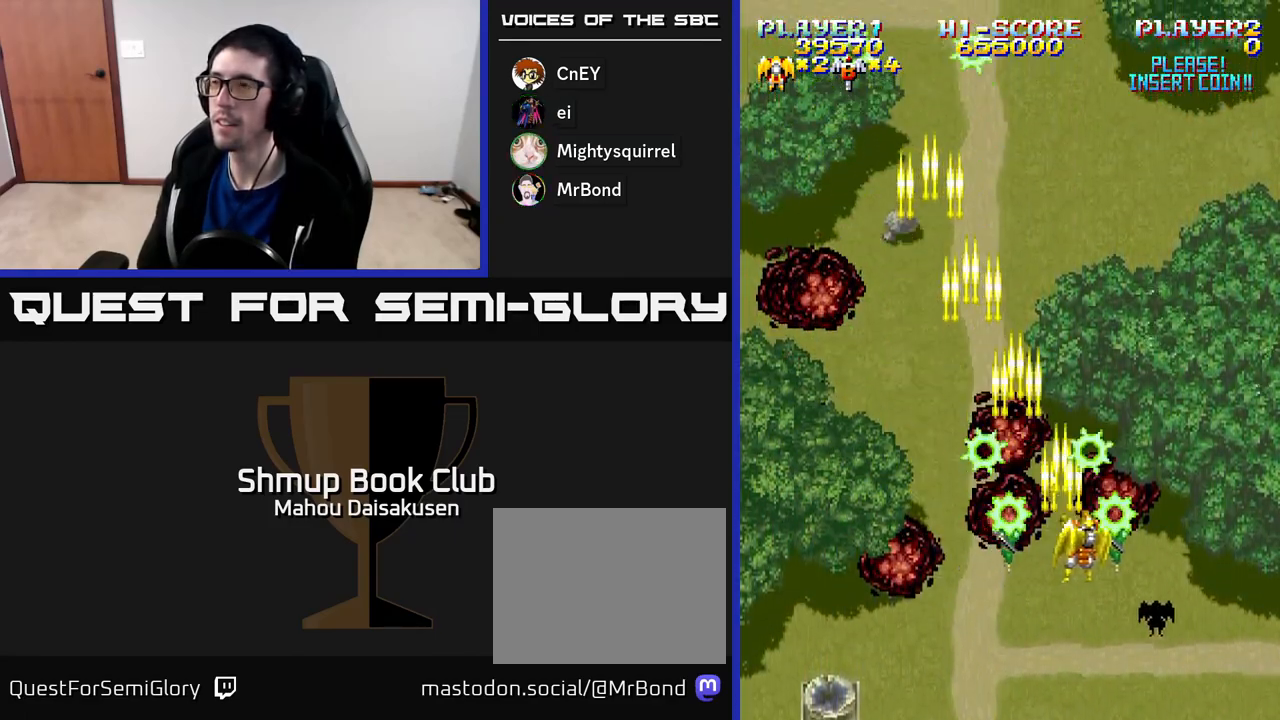
{"buttons": ["A", "DPAD_DOWN"], "right_stick": "center", "events": [[350, "DPAD_DOWN", "down"], [350, "DPAD_RIGHT", "up"]]}
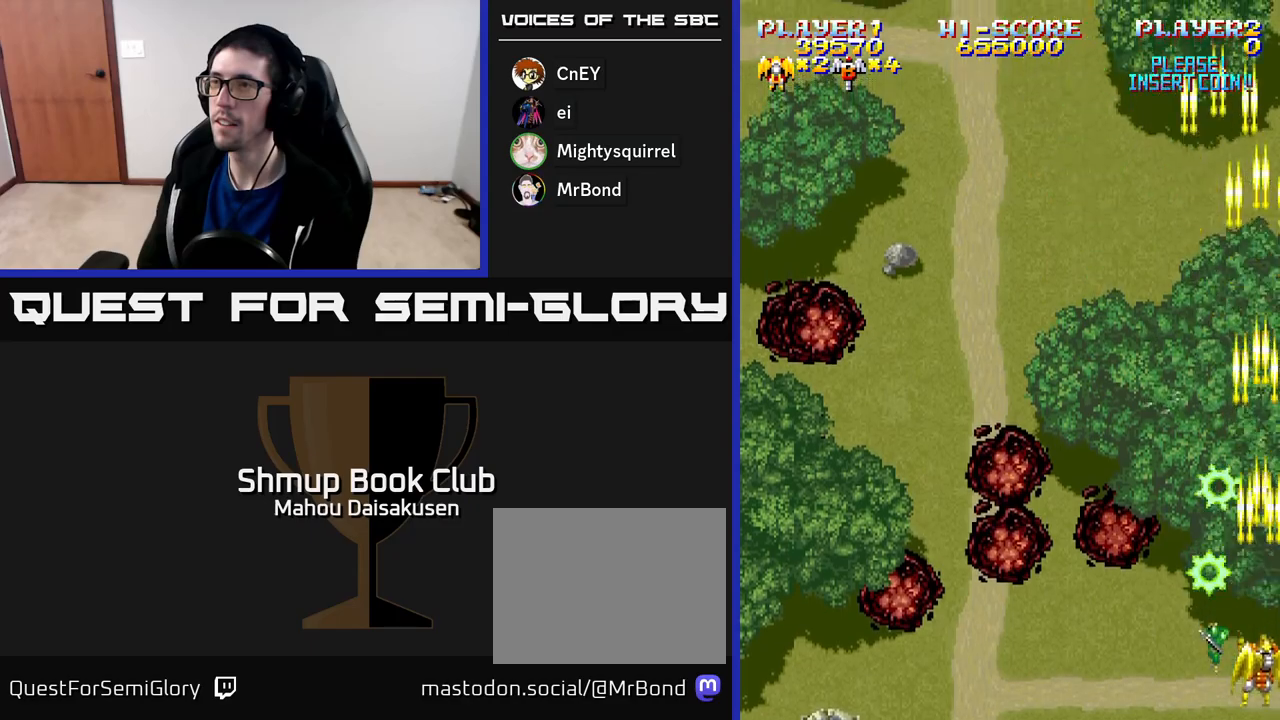
{"buttons": ["A", "DPAD_UP", "DPAD_LEFT"], "right_stick": "center", "events": [[33, "DPAD_DOWN", "up"], [100, "DPAD_LEFT", "down"], [200, "DPAD_UP", "down"]]}
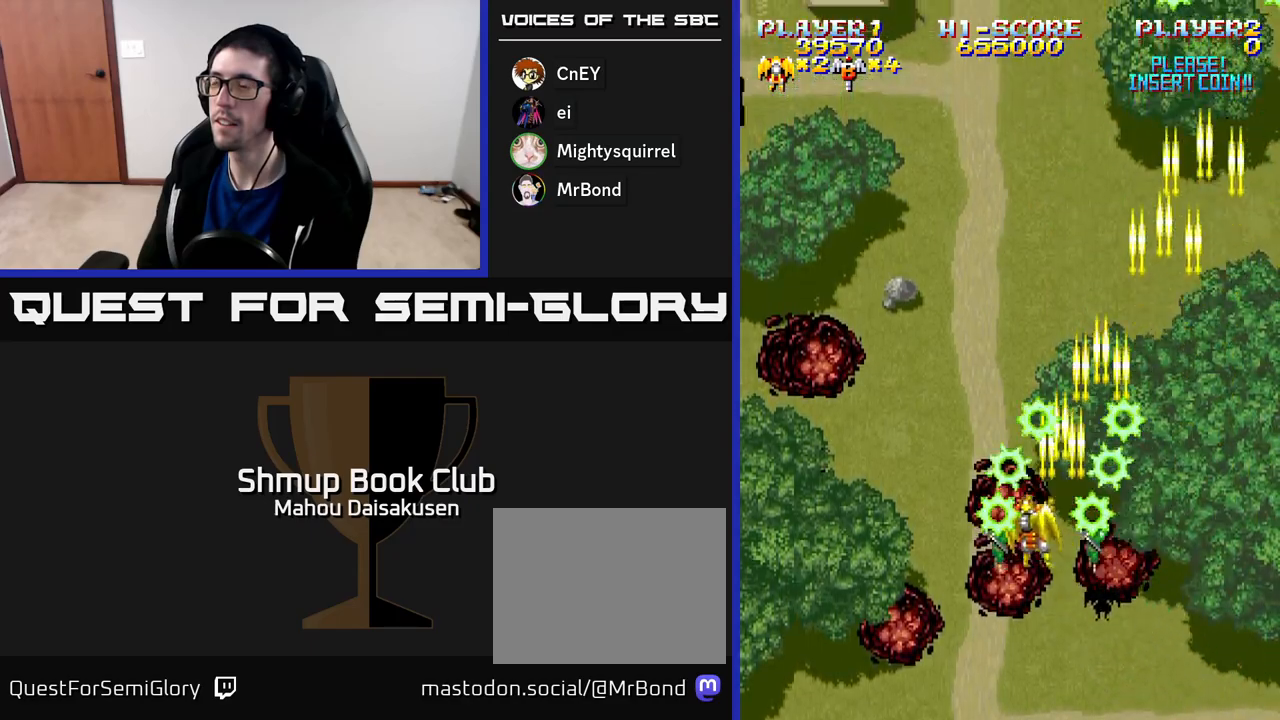
{"buttons": ["A", "DPAD_RIGHT"], "right_stick": "center", "events": [[33, "DPAD_UP", "up"], [483, "DPAD_LEFT", "up"], [500, "DPAD_RIGHT", "down"]]}
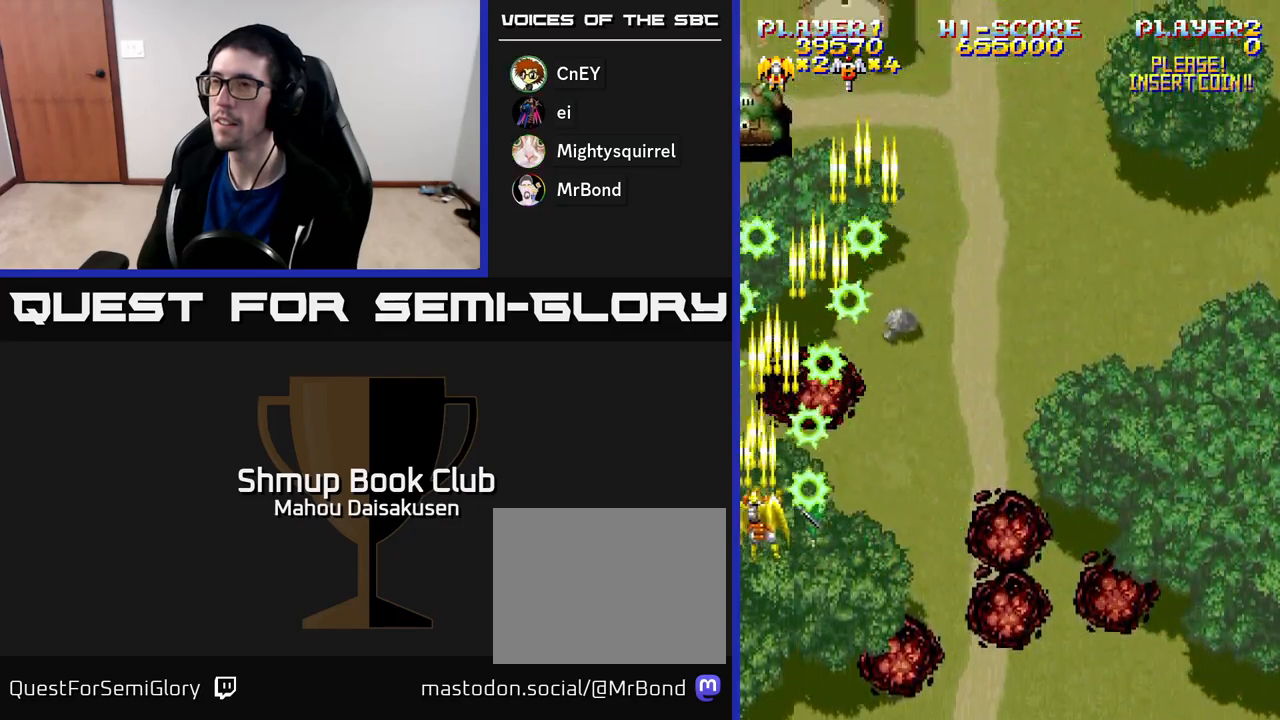
{"buttons": ["A", "DPAD_DOWN", "DPAD_RIGHT"], "right_stick": "center", "events": [[33, "DPAD_UP", "down"], [117, "DPAD_RIGHT", "up"], [183, "DPAD_UP", "up"], [367, "DPAD_DOWN", "down"], [367, "DPAD_RIGHT", "down"]]}
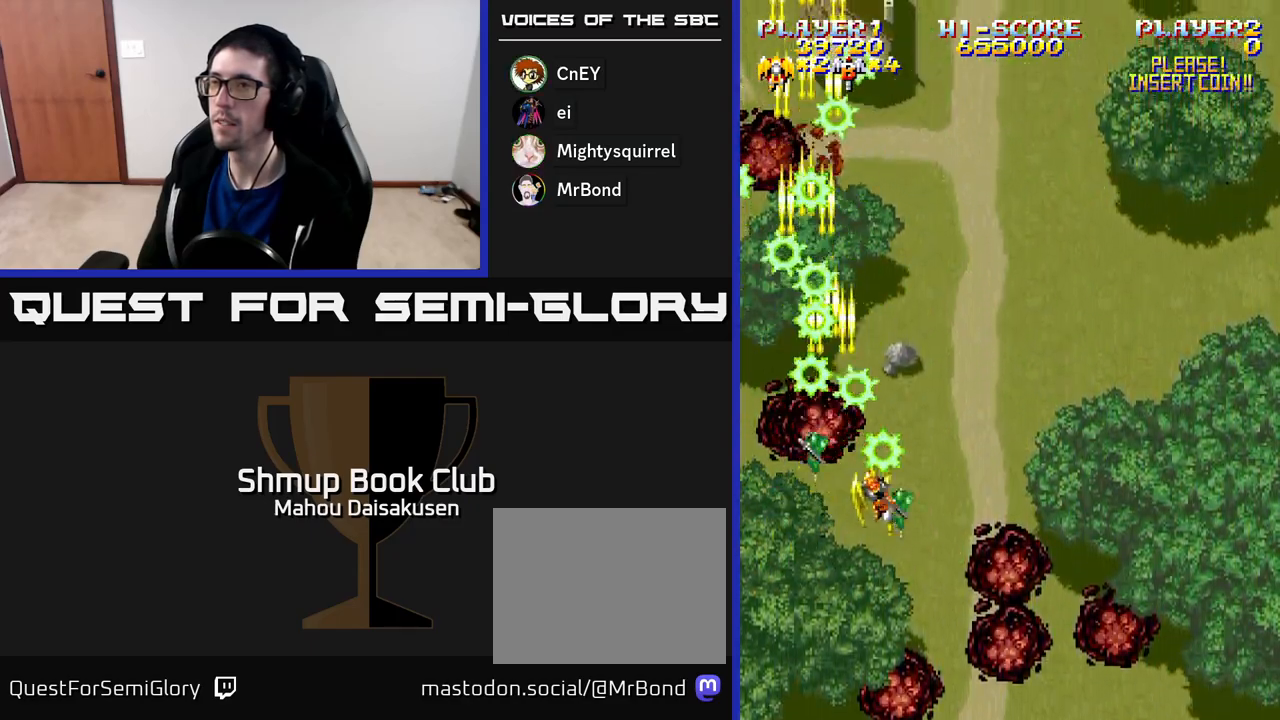
{"buttons": ["A", "DPAD_RIGHT"], "right_stick": "center", "events": [[300, "DPAD_DOWN", "up"]]}
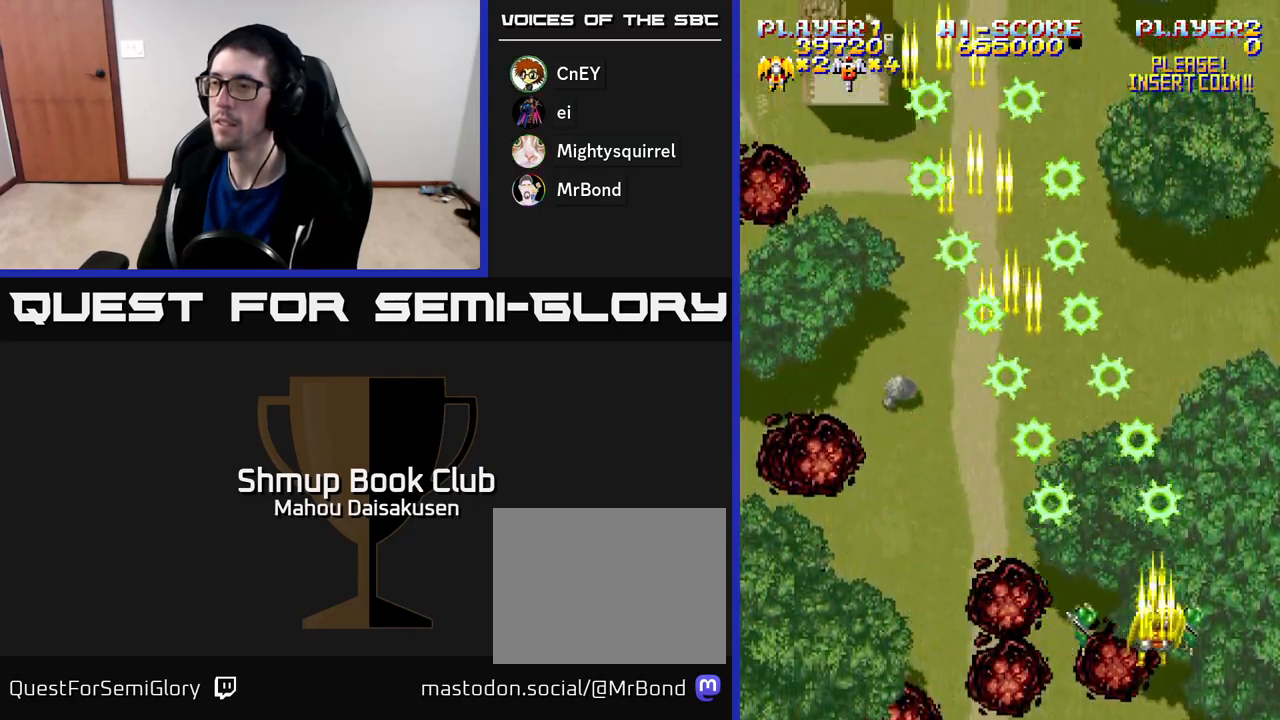
{"buttons": ["A", "DPAD_LEFT"], "right_stick": "center", "events": [[183, "DPAD_RIGHT", "up"], [217, "DPAD_LEFT", "down"]]}
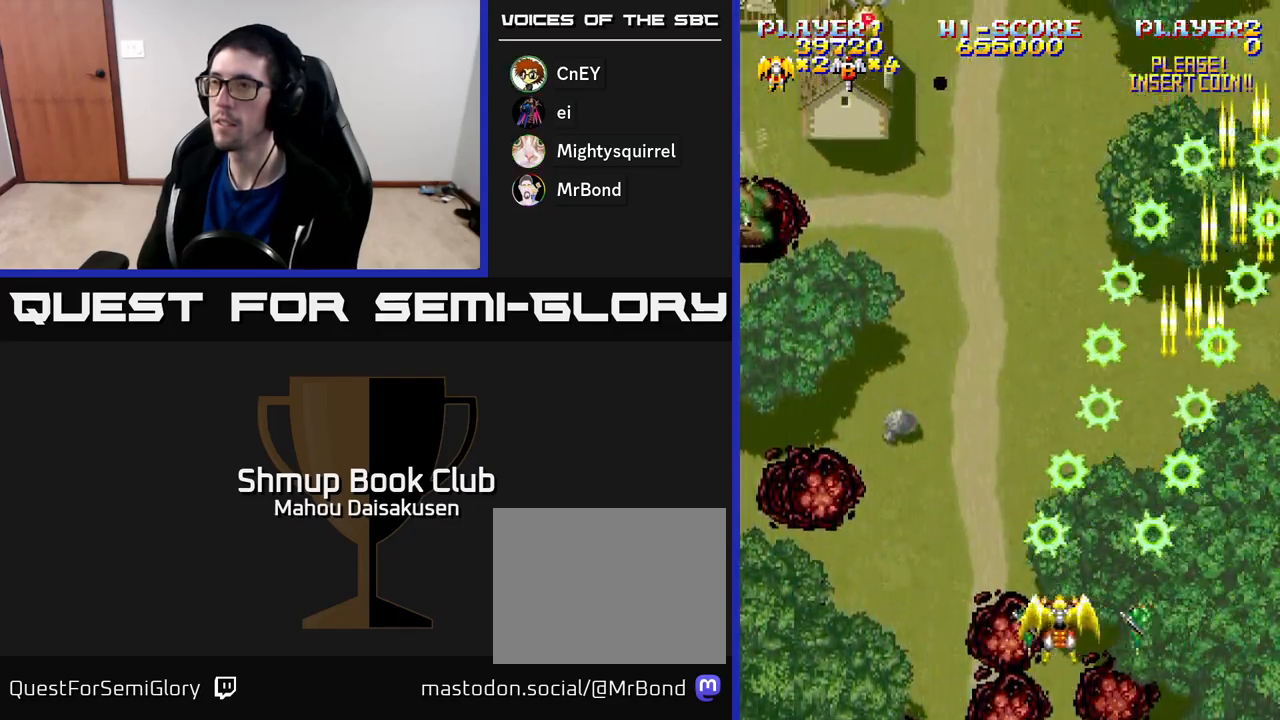
{"buttons": ["A", "DPAD_LEFT"], "right_stick": "center", "events": [[83, "DPAD_LEFT", "up"], [117, "DPAD_RIGHT", "down"], [233, "DPAD_RIGHT", "up"], [267, "DPAD_LEFT", "down"]]}
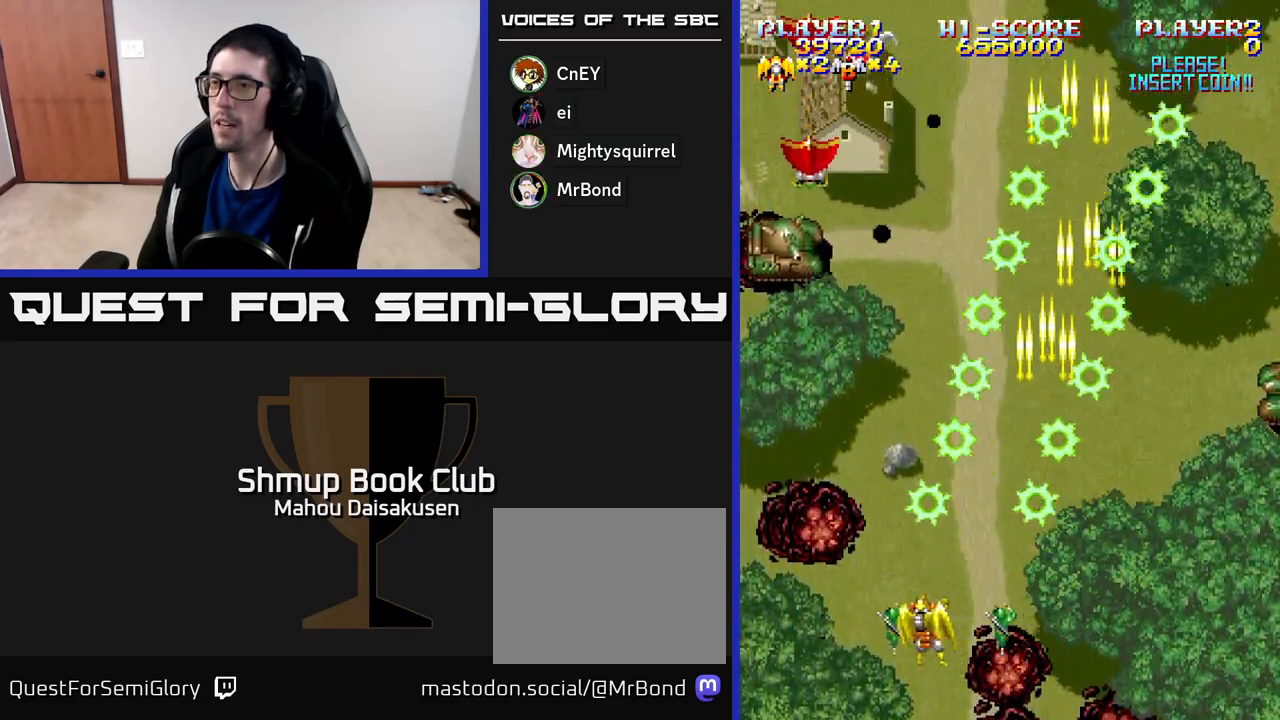
{"buttons": ["A", "DPAD_DOWN"], "right_stick": "center", "events": [[67, "DPAD_UP", "down"], [300, "DPAD_LEFT", "up"], [317, "DPAD_UP", "up"], [333, "DPAD_RIGHT", "down"], [417, "DPAD_DOWN", "down"], [450, "DPAD_RIGHT", "up"]]}
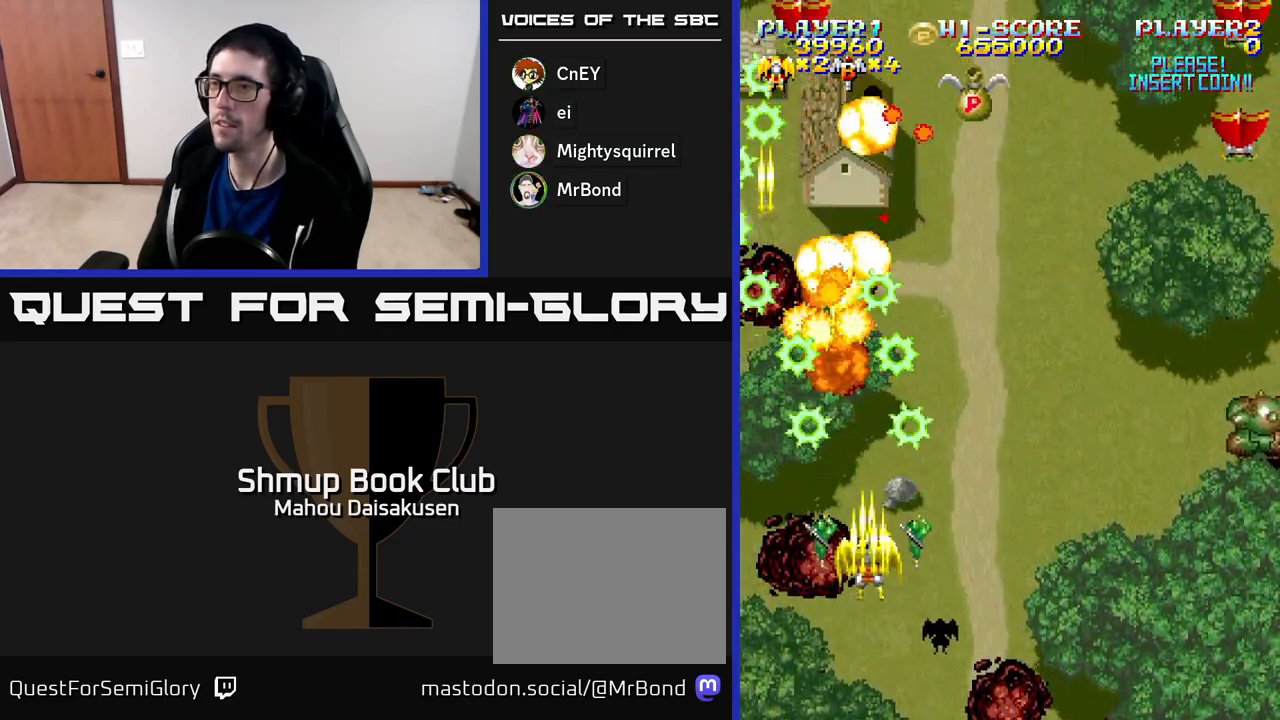
{"buttons": ["A", "DPAD_RIGHT"], "right_stick": "center", "events": [[83, "DPAD_RIGHT", "down"], [117, "DPAD_DOWN", "up"]]}